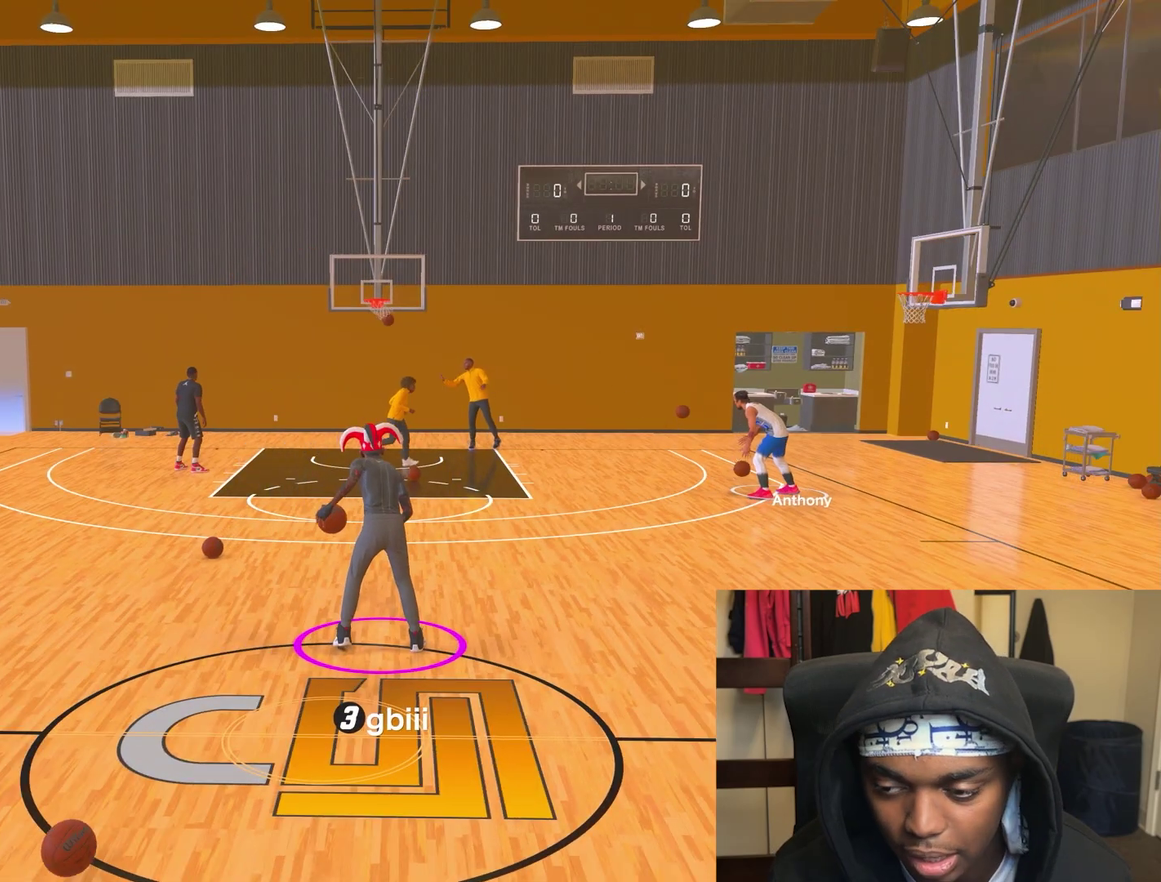
Gameplay with a controller (PlayStation layout); each line is a JSON object with the inputs held at the frame after it (dt_ms = milliseconds from this image to that frame). "events" lists button and stick changes between this image and that frame as [ms after this image, input, new state], when the widget could be followed in between. Not read: L3 R3.
{"dt_ms": 400, "buttons": ["R2"], "left_stick": "center", "right_stick": "center", "events": []}
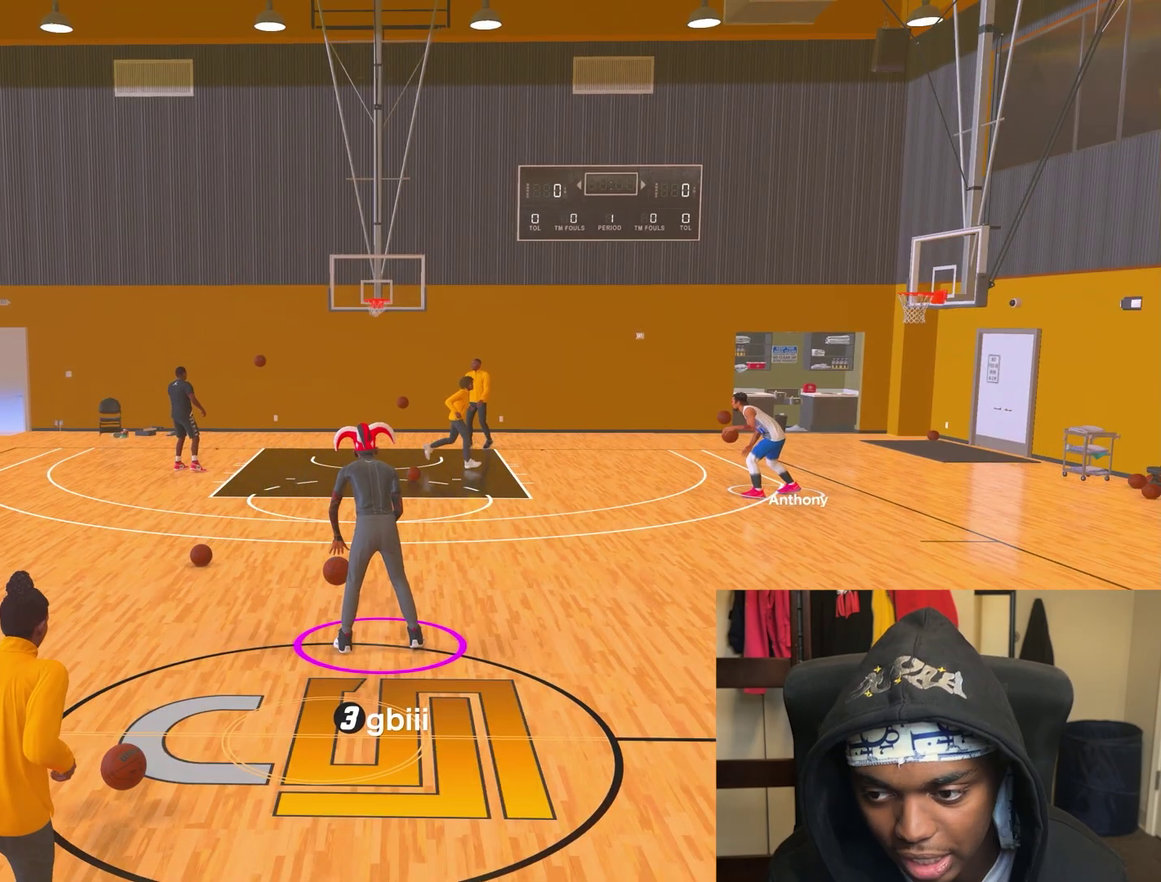
{"dt_ms": 600, "buttons": ["R2"], "left_stick": "center", "right_stick": "center", "events": []}
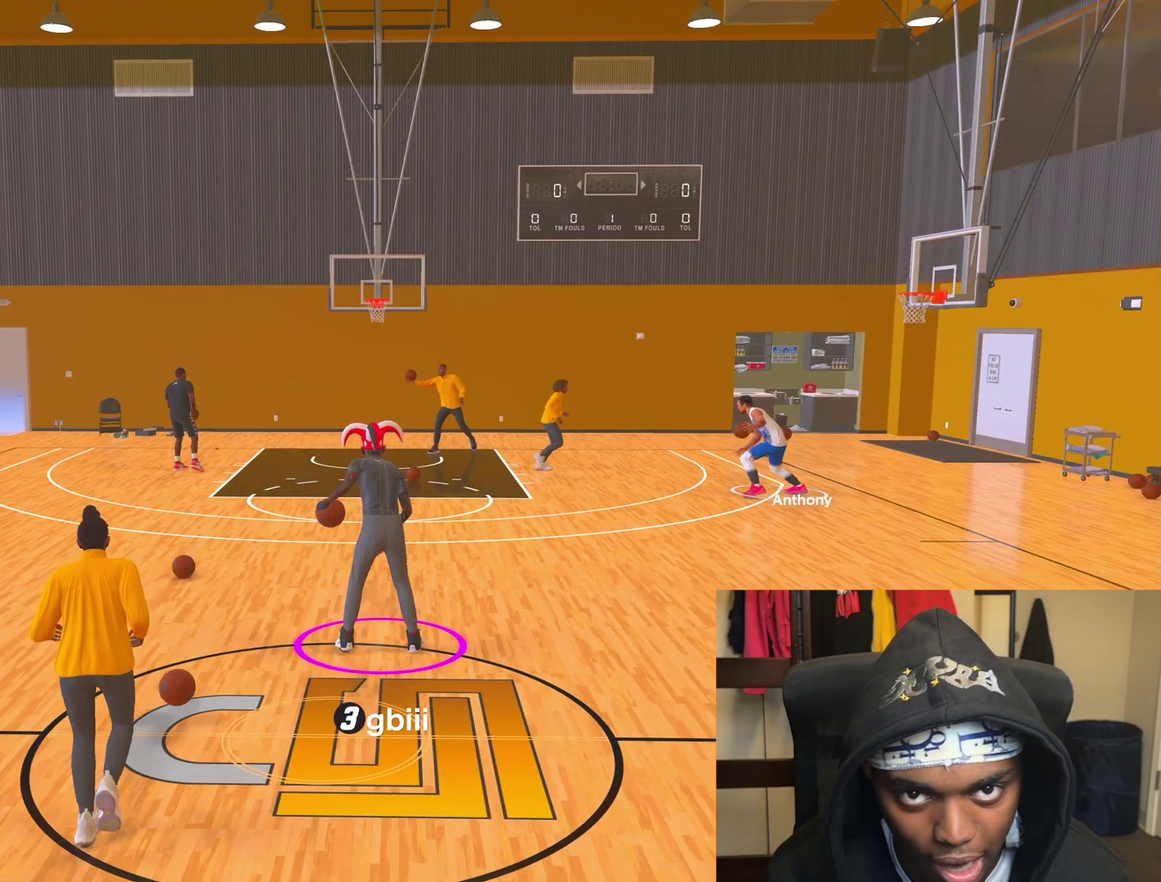
{"dt_ms": 500, "buttons": ["R2"], "left_stick": "center", "right_stick": "center", "events": [[367, "right_stick", "right"], [467, "right_stick", "center"]]}
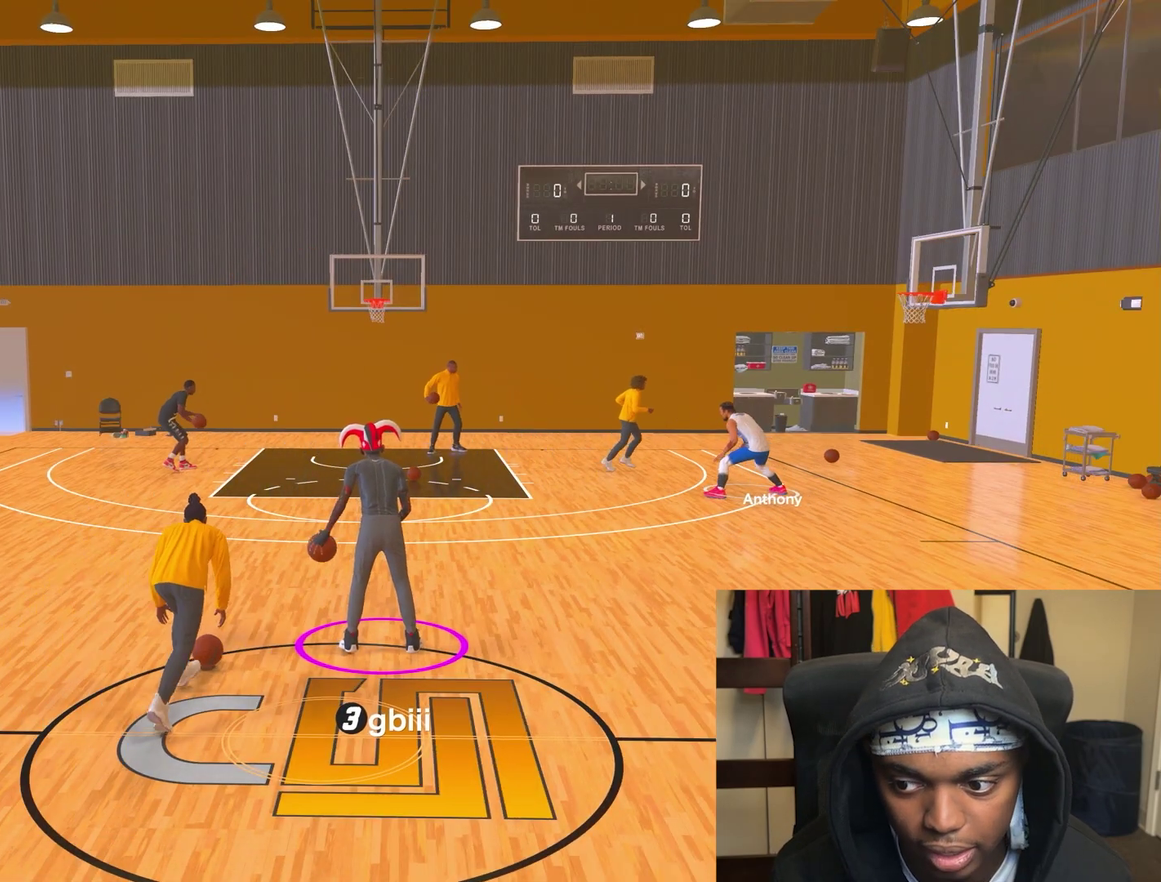
{"dt_ms": 500, "buttons": ["R2"], "left_stick": "center", "right_stick": "center", "events": [[17, "left_stick", "up-right"], [483, "left_stick", "center"]]}
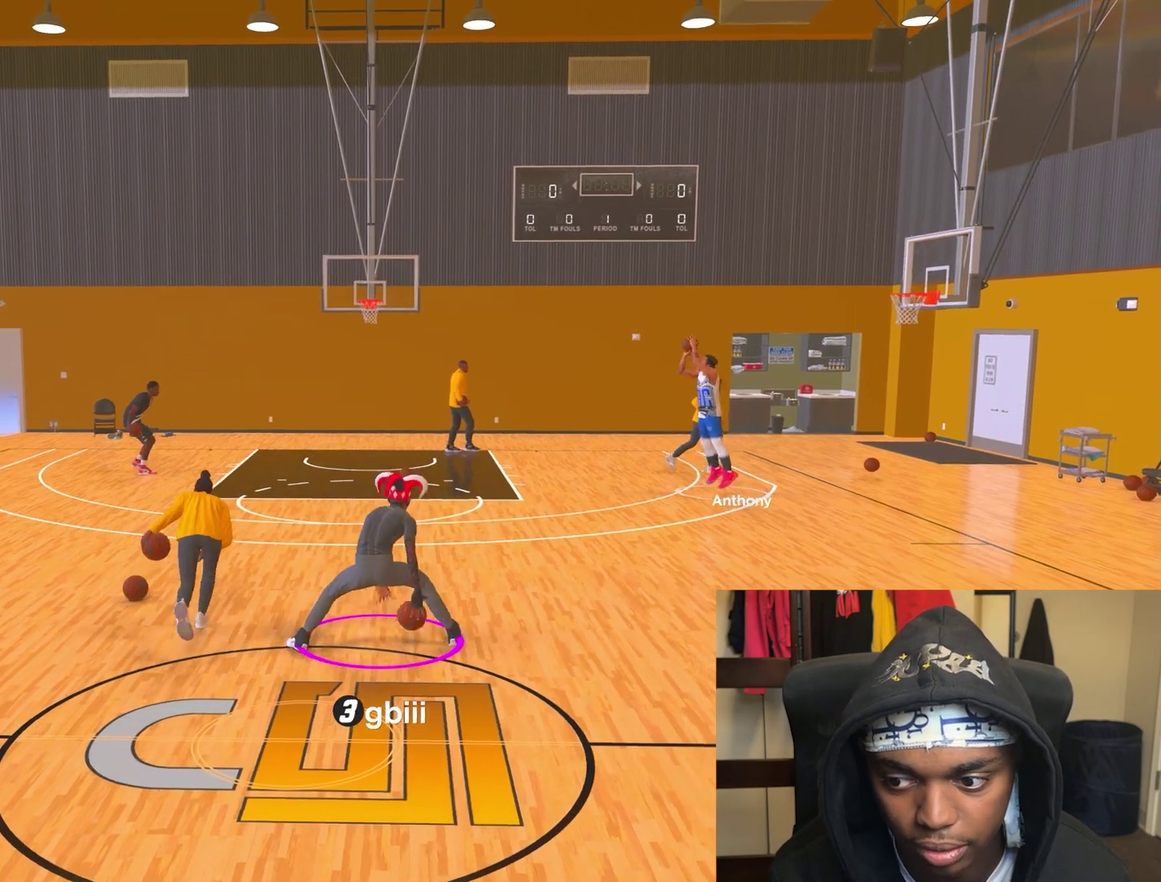
{"dt_ms": 500, "buttons": ["R2"], "left_stick": "center", "right_stick": "center", "events": []}
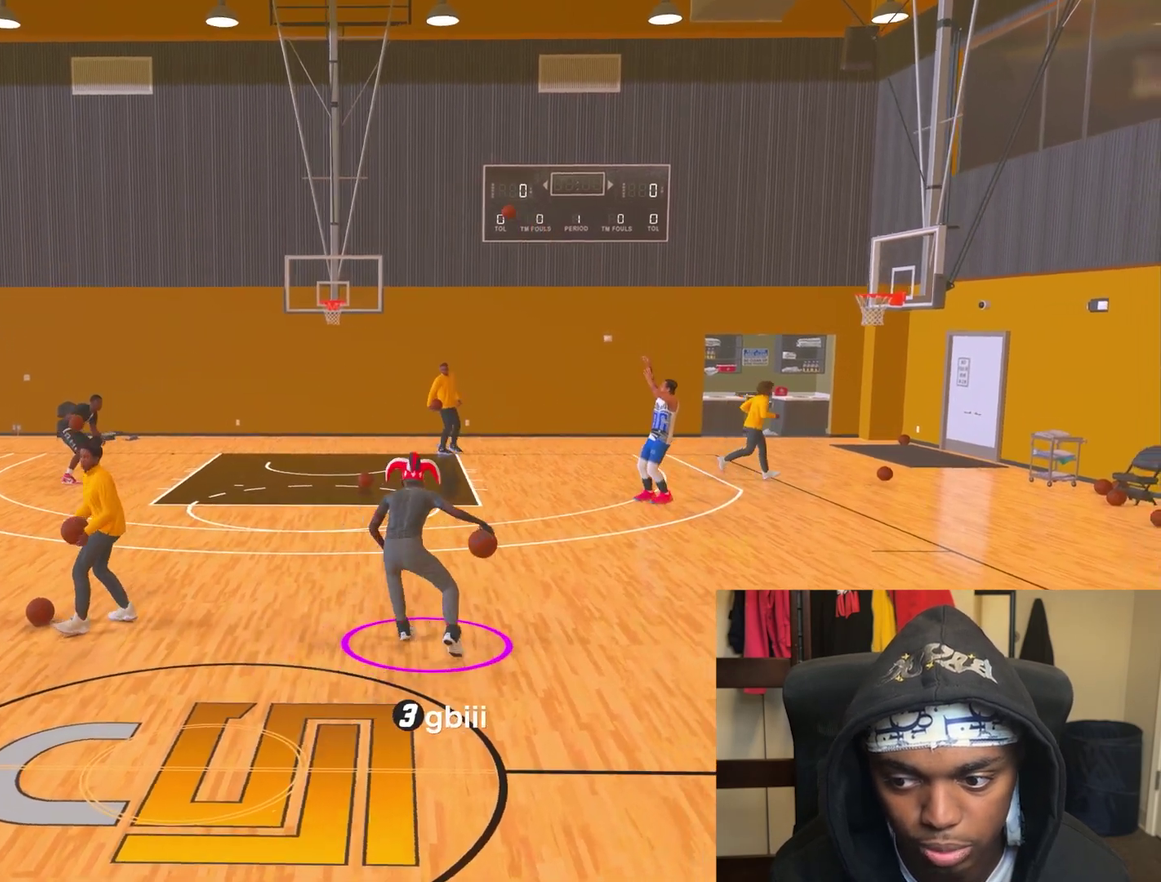
{"dt_ms": 300, "buttons": ["R2"], "left_stick": "center", "right_stick": "center", "events": []}
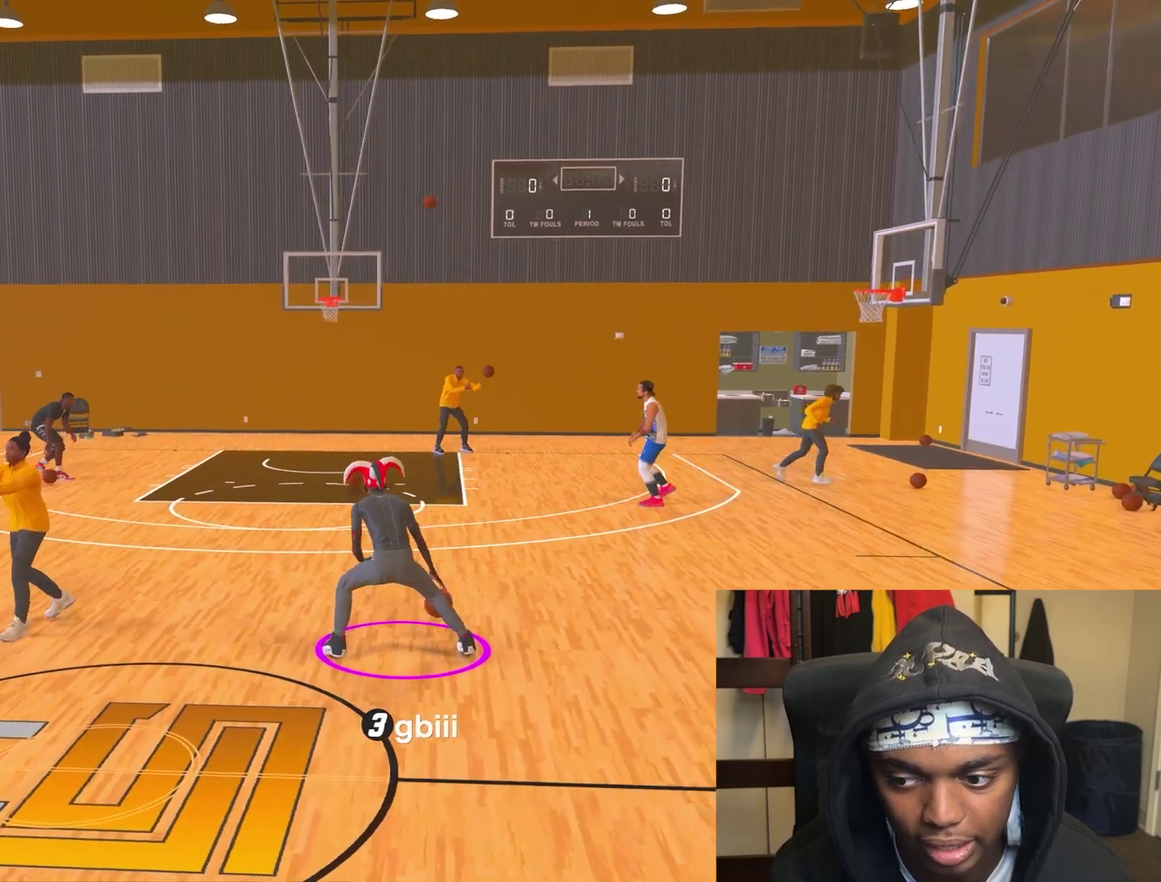
{"dt_ms": 800, "buttons": ["R2"], "left_stick": "center", "right_stick": "center", "events": []}
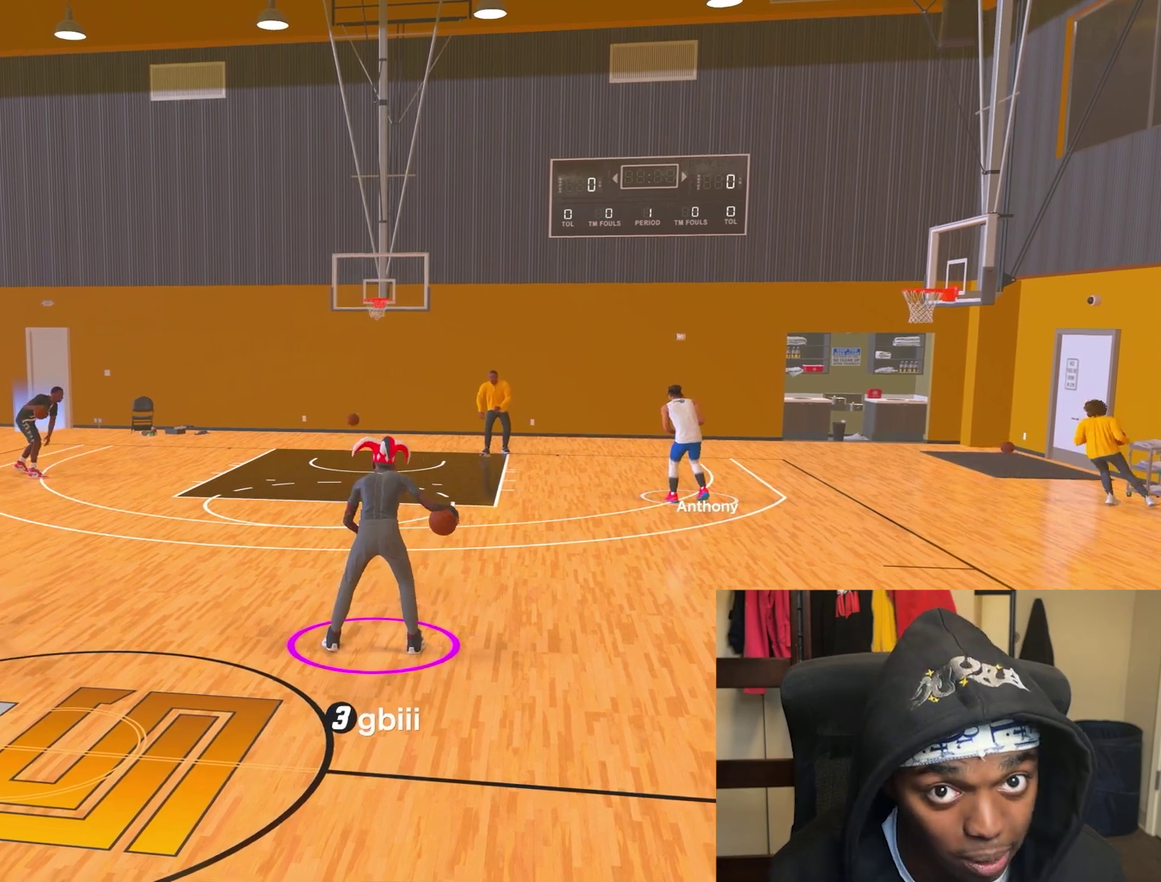
{"dt_ms": 400, "buttons": ["R2"], "left_stick": "center", "right_stick": "center", "events": [[233, "right_stick", "left"], [300, "right_stick", "center"]]}
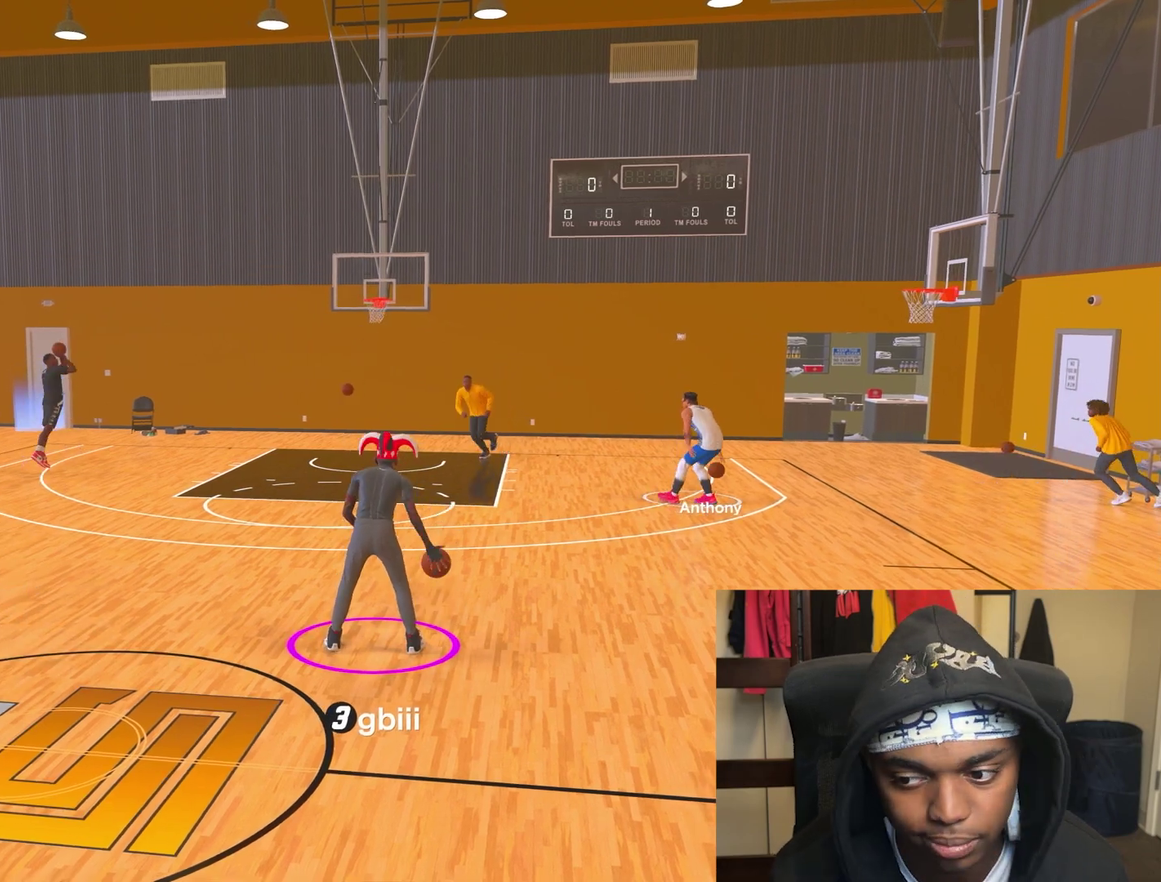
{"dt_ms": 300, "buttons": ["R2"], "left_stick": "center", "right_stick": "center", "events": [[33, "left_stick", "left"], [150, "left_stick", "center"], [200, "right_stick", "right"], [300, "right_stick", "center"]]}
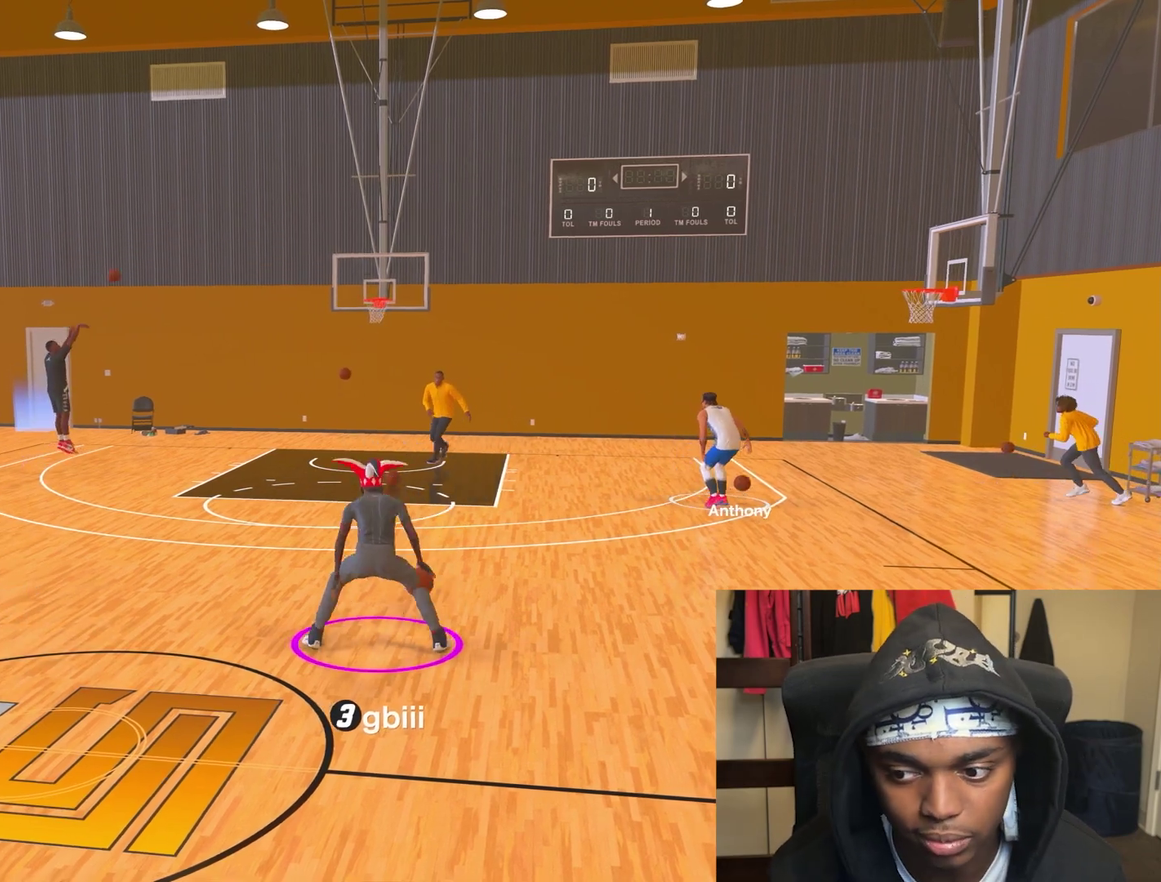
{"dt_ms": 800, "buttons": ["R2"], "left_stick": "right", "right_stick": "center", "events": [[67, "left_stick", "up-right"], [200, "left_stick", "center"], [217, "right_stick", "left"], [317, "right_stick", "center"], [400, "left_stick", "up-left"], [517, "left_stick", "center"], [600, "right_stick", "right"], [700, "right_stick", "center"], [767, "left_stick", "right"]]}
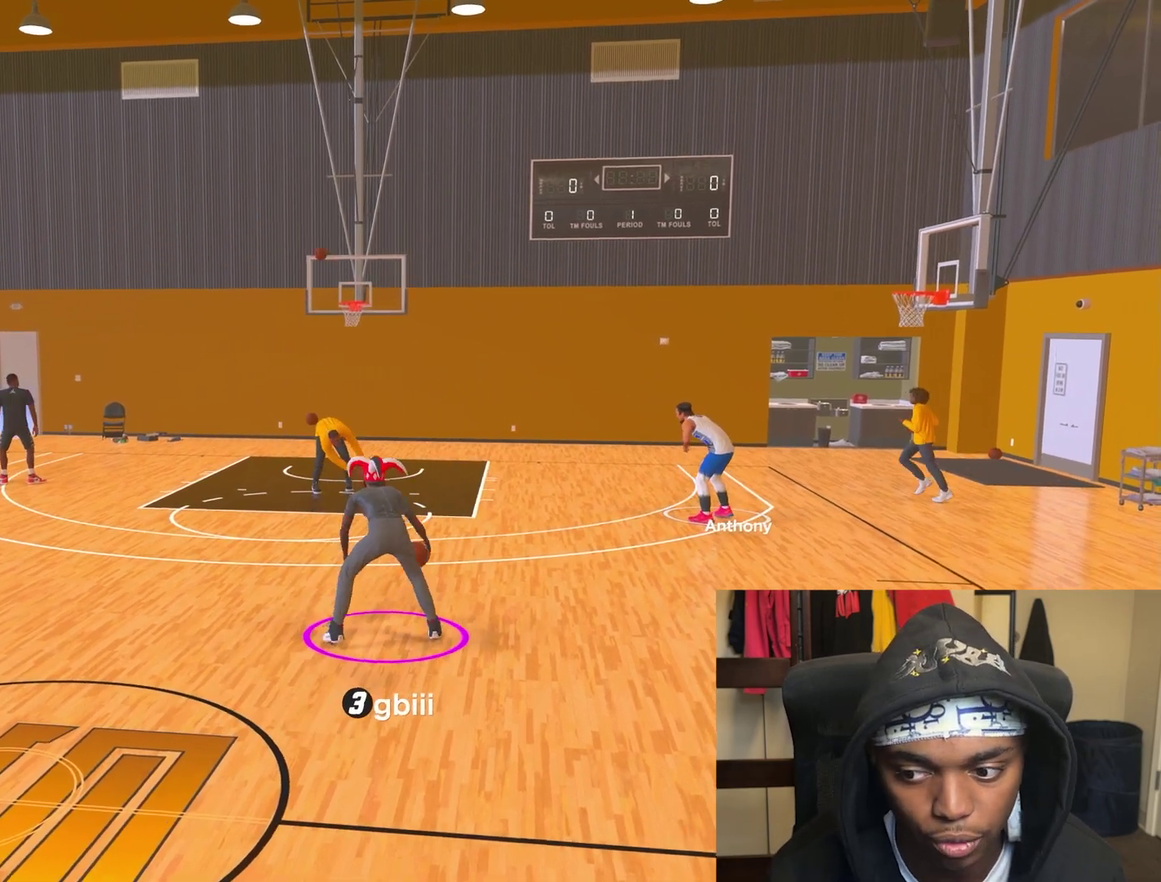
{"dt_ms": 400, "buttons": ["R2"], "left_stick": "left", "right_stick": "center", "events": [[117, "left_stick", "center"], [183, "right_stick", "left"], [267, "right_stick", "center"], [383, "left_stick", "left"]]}
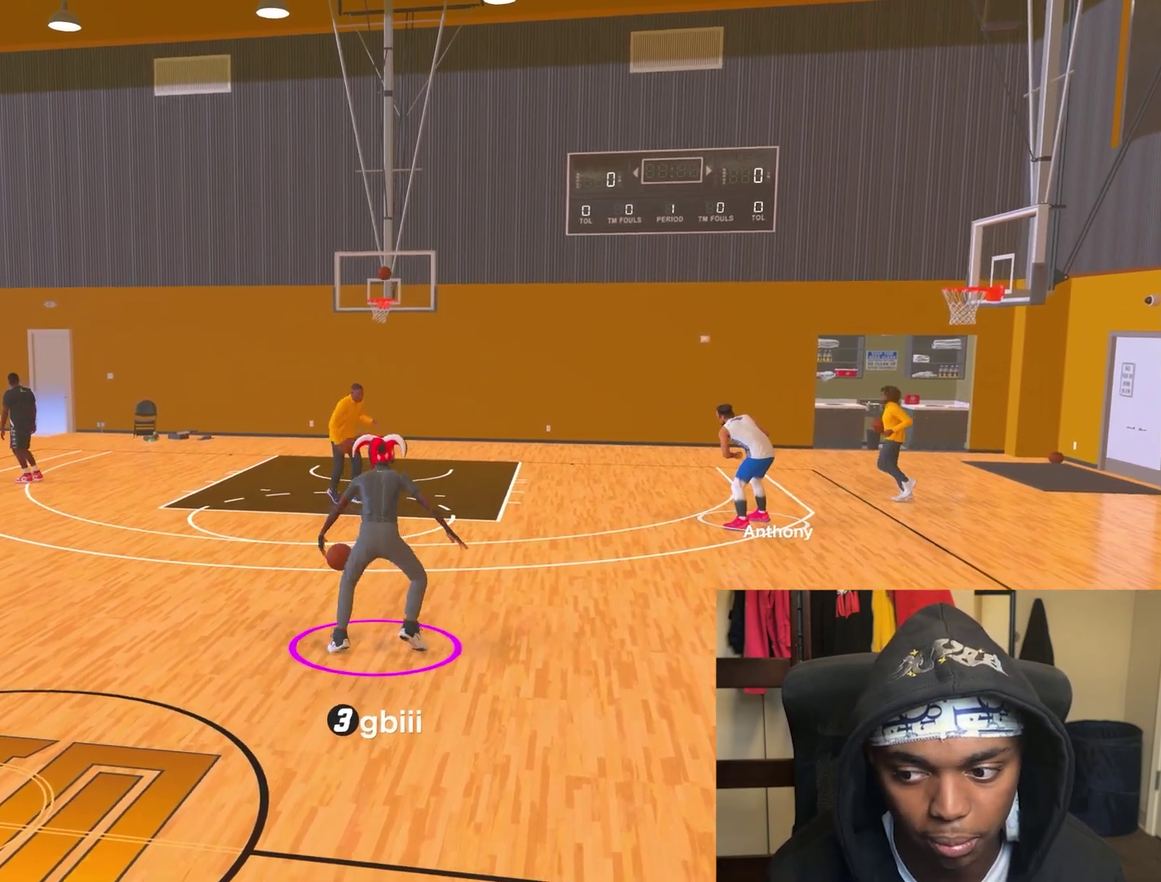
{"dt_ms": 400, "buttons": ["R2"], "left_stick": "center", "right_stick": "left", "events": [[117, "left_stick", "center"], [350, "right_stick", "left"]]}
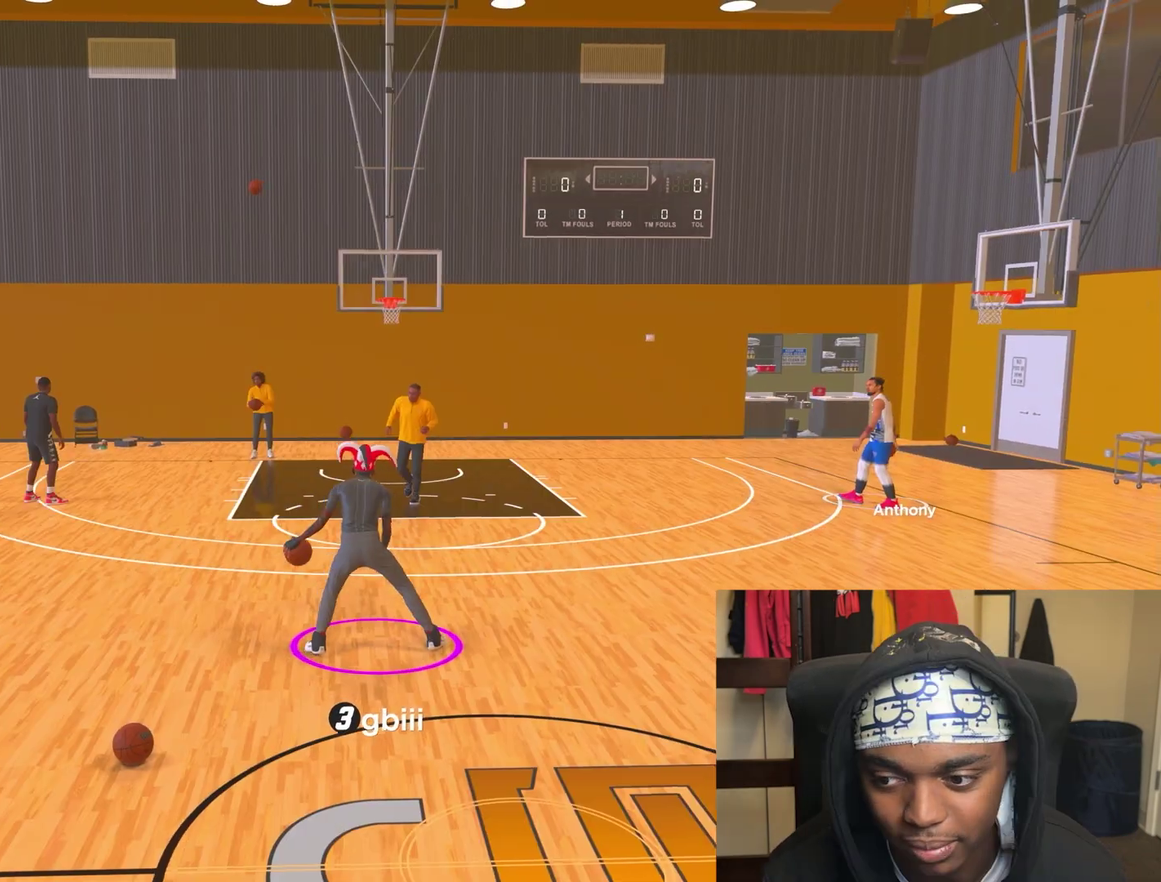
{"dt_ms": 700, "buttons": ["R2"], "left_stick": "center", "right_stick": "left", "events": [[67, "right_stick", "center"], [133, "left_stick", "up-left"], [250, "left_stick", "center"], [300, "right_stick", "right"], [400, "right_stick", "center"], [500, "left_stick", "up-right"], [617, "left_stick", "center"], [650, "right_stick", "left"]]}
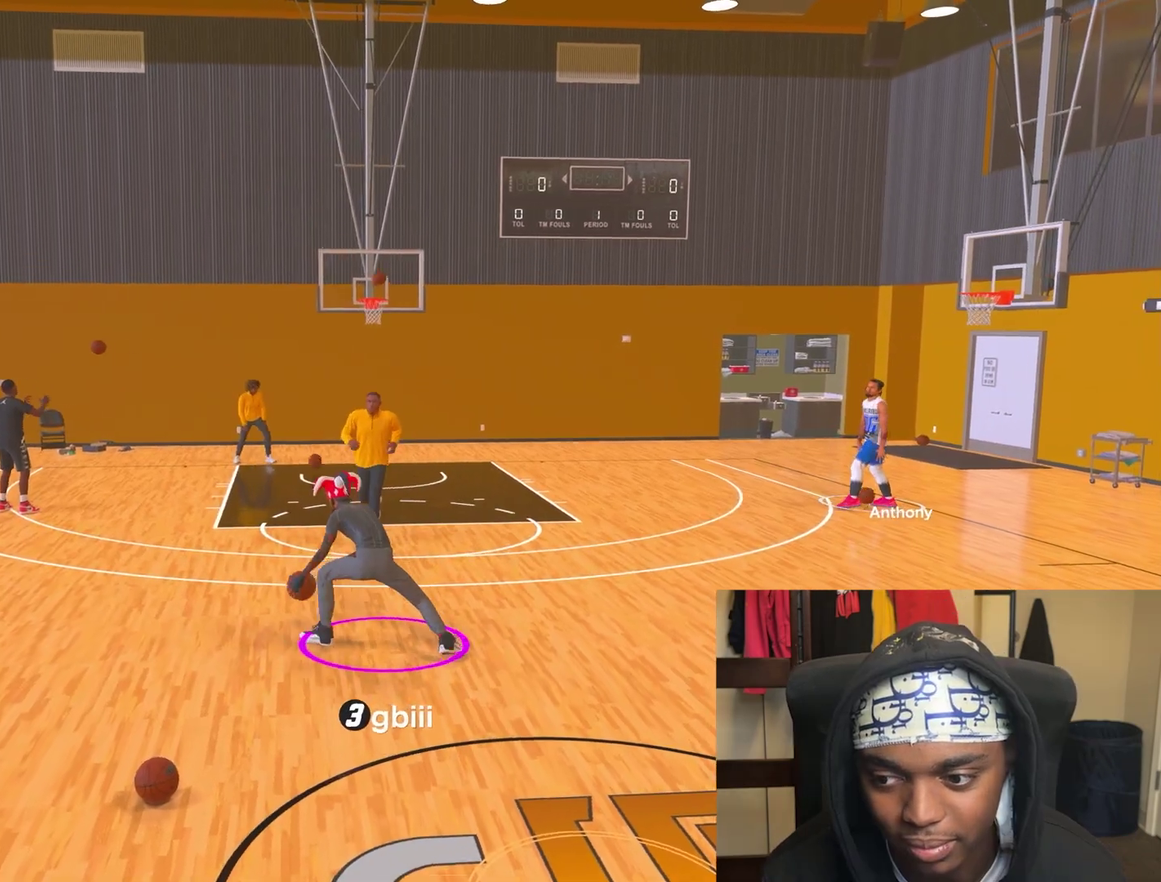
{"dt_ms": 400, "buttons": ["R2"], "left_stick": "center", "right_stick": "center", "events": [[33, "right_stick", "center"], [133, "left_stick", "left"], [233, "left_stick", "center"], [283, "right_stick", "right"], [383, "right_stick", "center"]]}
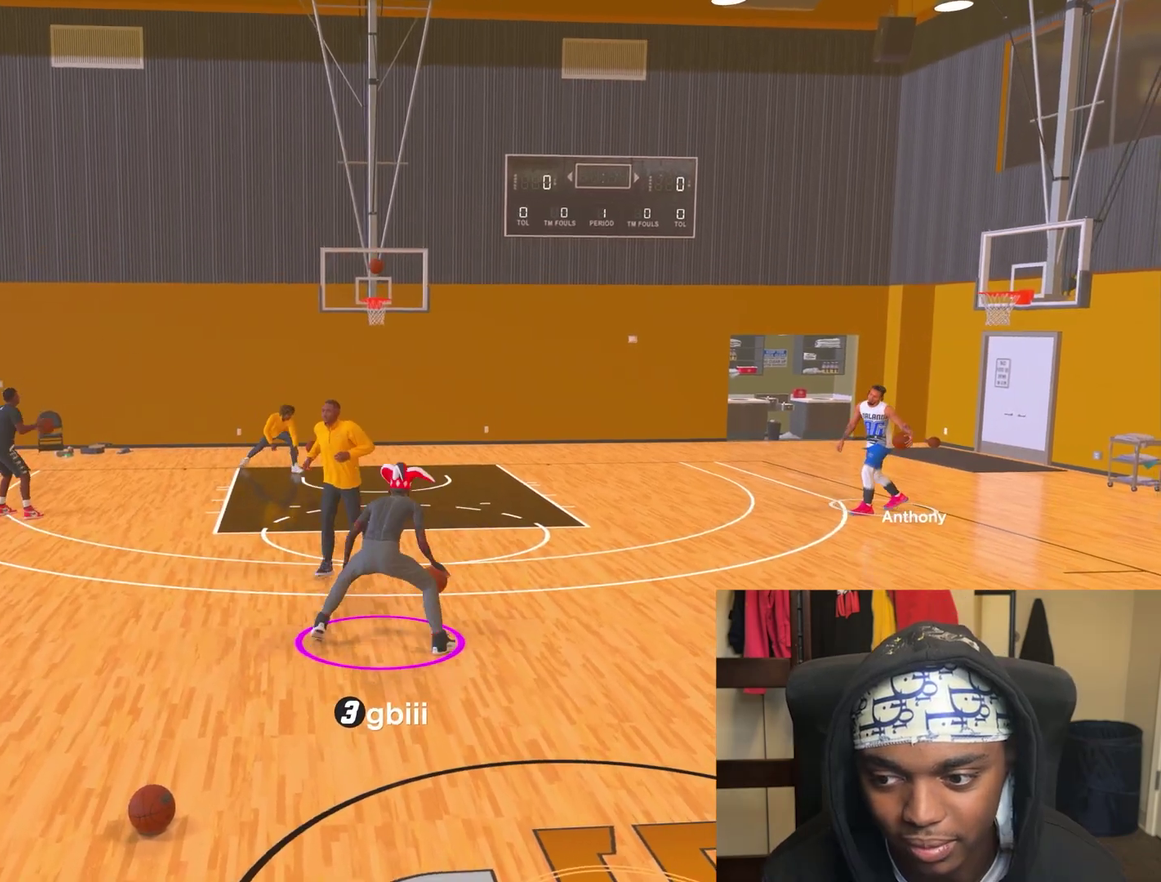
{"dt_ms": 400, "buttons": ["R2"], "left_stick": "center", "right_stick": "center", "events": [[100, "left_stick", "up-right"], [217, "left_stick", "center"], [233, "right_stick", "left"], [317, "right_stick", "center"]]}
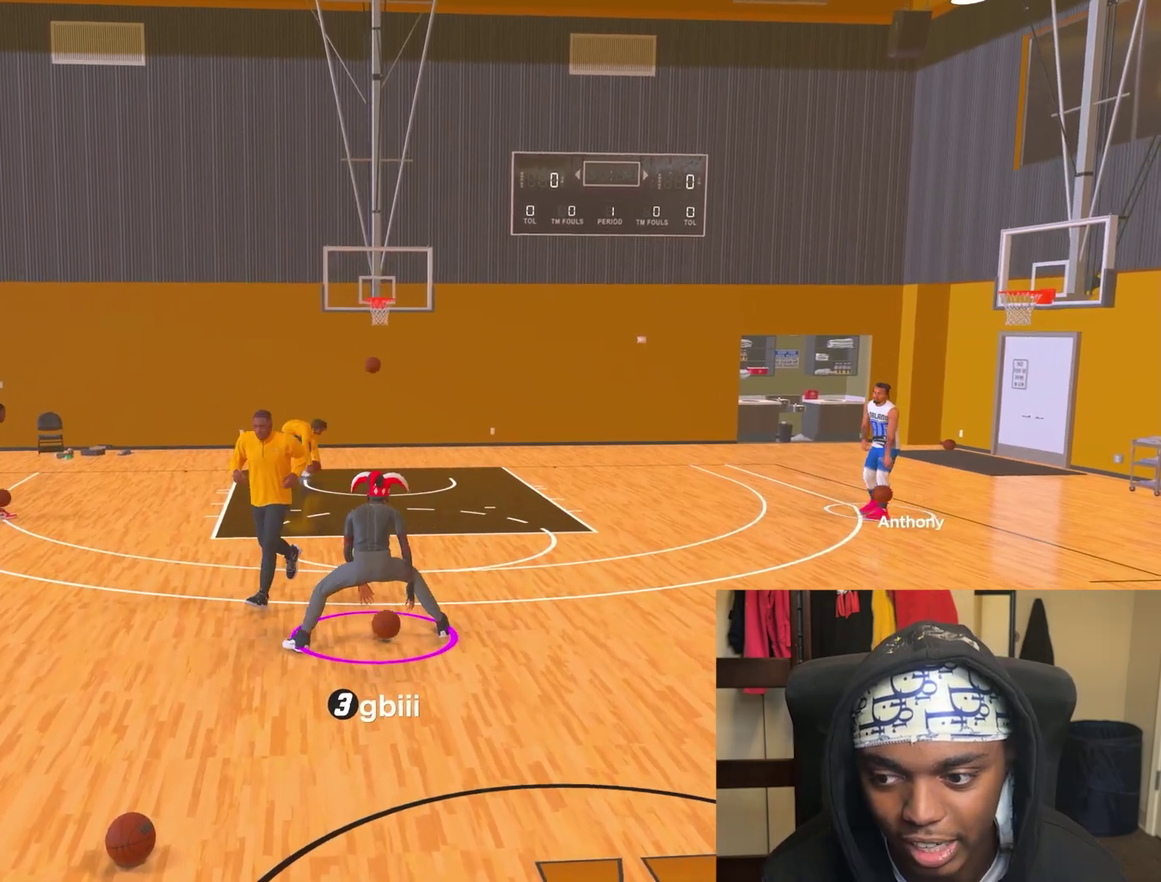
{"dt_ms": 700, "buttons": ["R2"], "left_stick": "up-left", "right_stick": "center", "events": [[17, "left_stick", "up-left"], [133, "left_stick", "center"], [183, "right_stick", "right"], [283, "right_stick", "center"], [383, "left_stick", "up-right"], [500, "left_stick", "center"], [533, "right_stick", "left"], [633, "right_stick", "center"], [700, "left_stick", "up-left"]]}
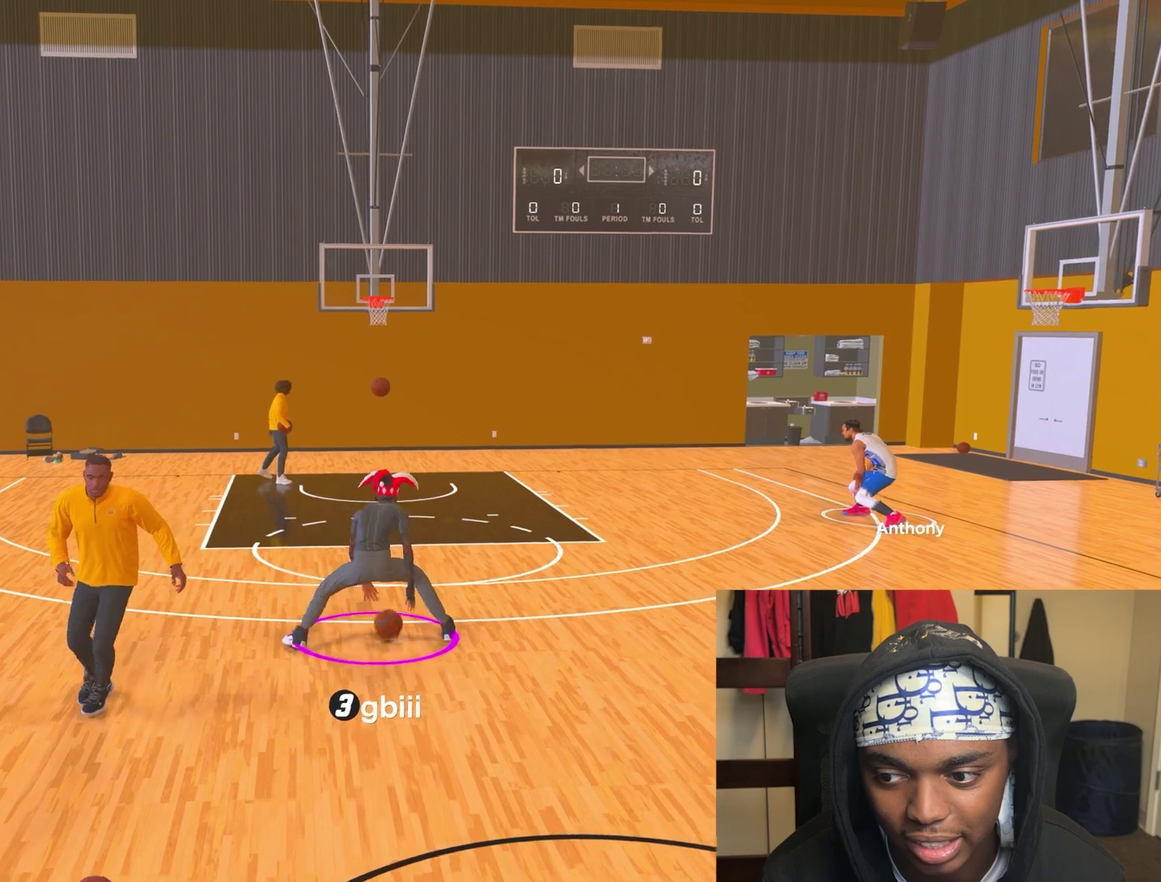
{"dt_ms": 400, "buttons": ["R2"], "left_stick": "center", "right_stick": "center", "events": [[100, "left_stick", "center"], [167, "right_stick", "right"], [217, "left_stick", "down"], [217, "right_stick", "center"], [383, "left_stick", "center"]]}
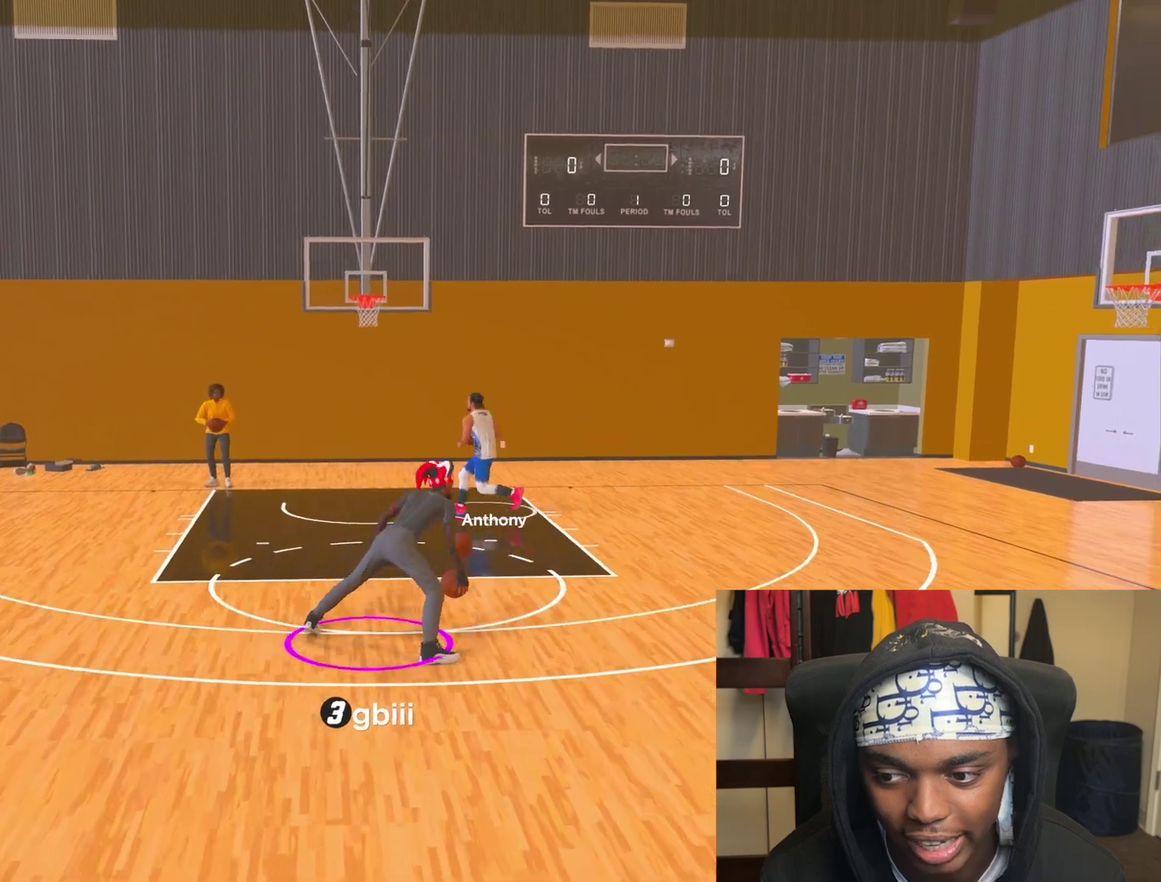
{"dt_ms": 400, "buttons": ["R2"], "left_stick": "down-right", "right_stick": "center", "events": [[183, "right_stick", "up-right"], [283, "left_stick", "down-right"], [283, "right_stick", "center"]]}
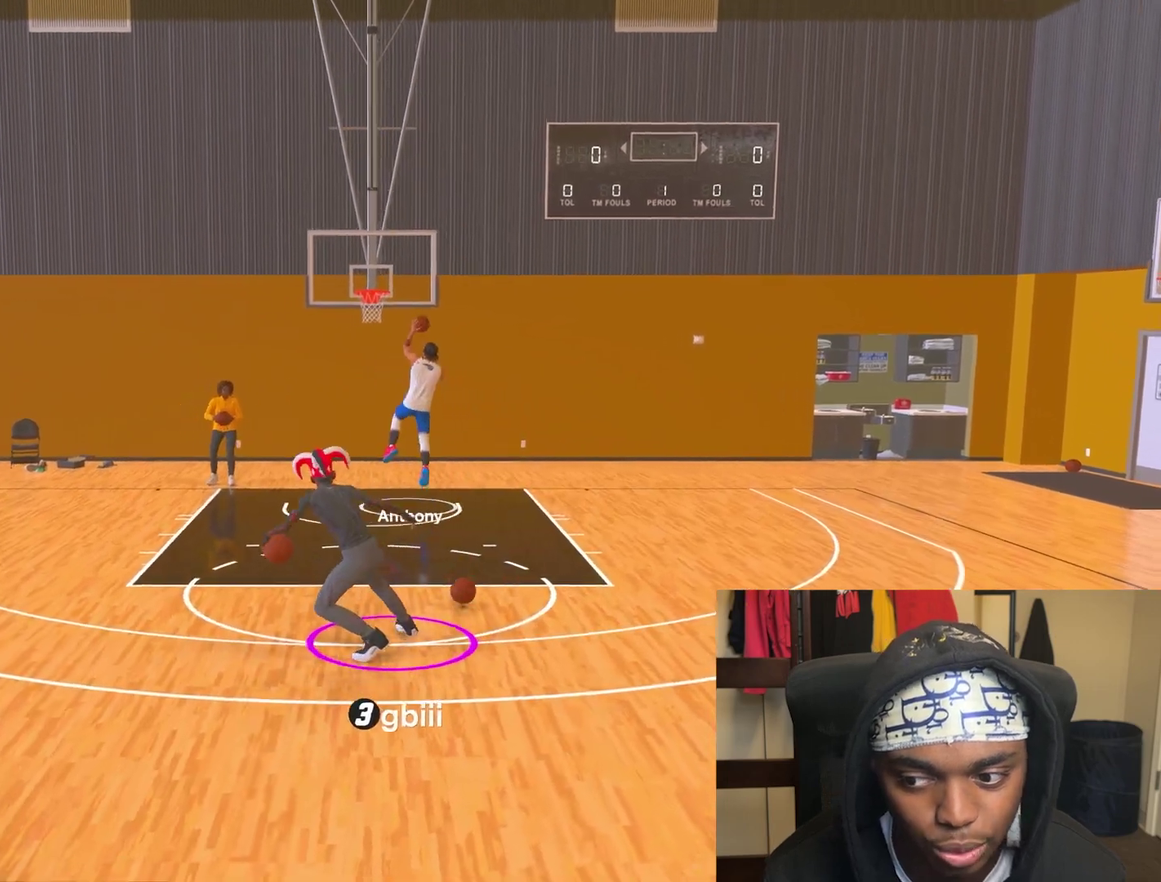
{"dt_ms": 800, "buttons": ["R2"], "left_stick": "center", "right_stick": "center", "events": [[117, "left_stick", "center"]]}
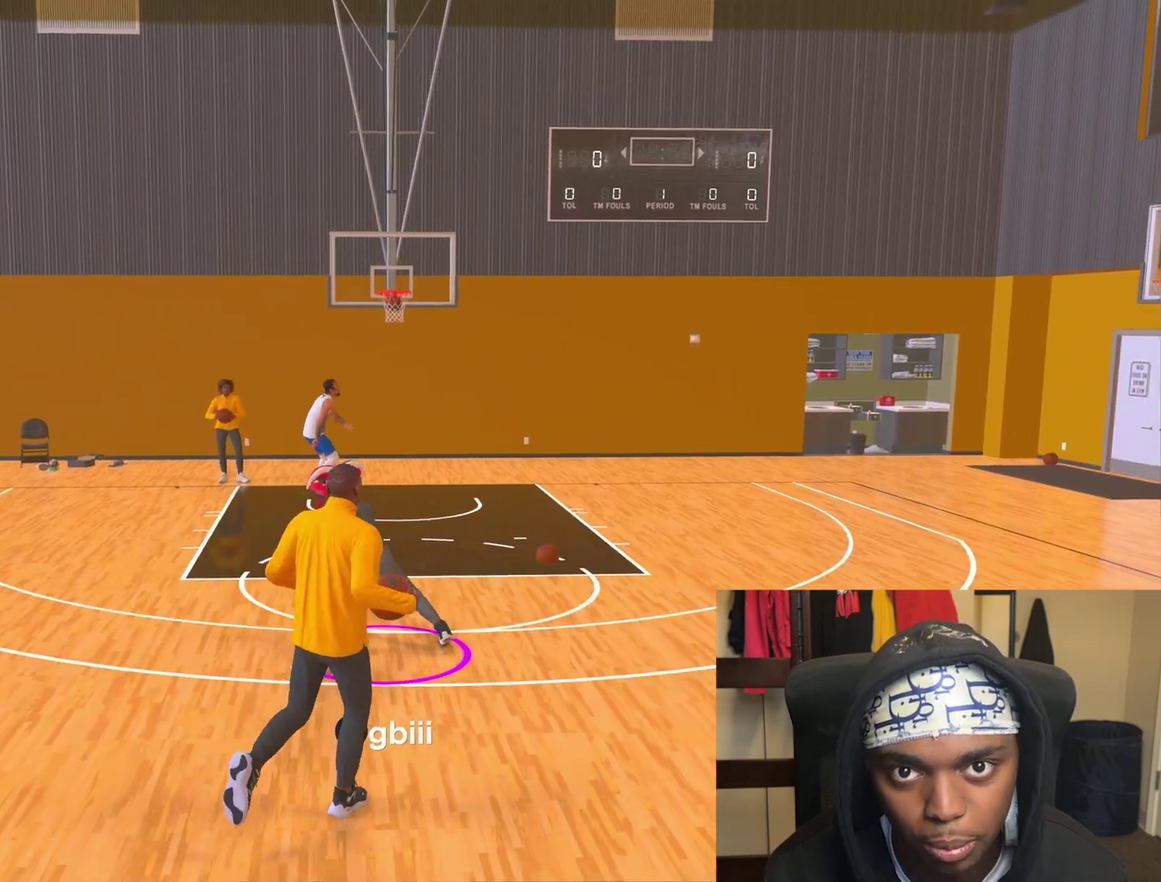
{"dt_ms": 300, "buttons": ["R2"], "left_stick": "center", "right_stick": "center", "events": []}
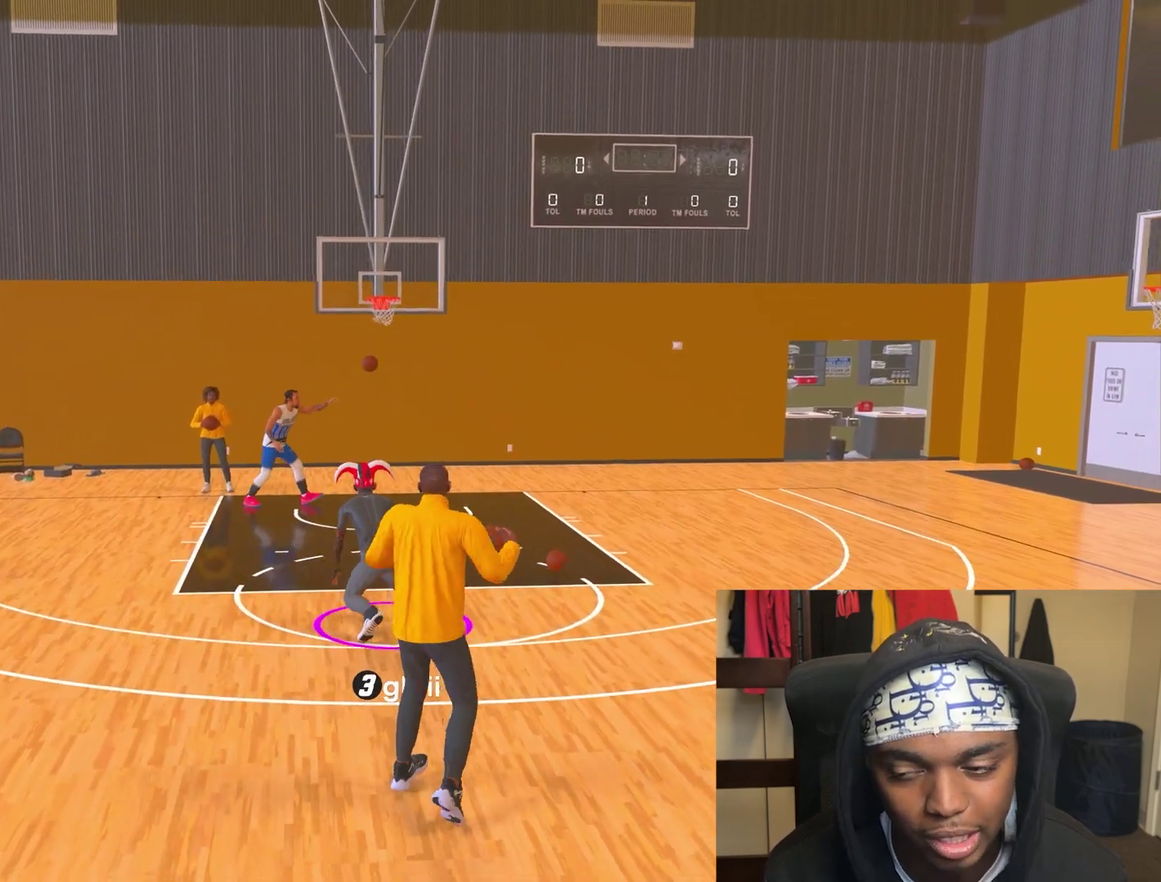
{"dt_ms": 400, "buttons": ["R2"], "left_stick": "down", "right_stick": "center", "events": [[133, "right_stick", "up-right"], [217, "right_stick", "center"], [300, "left_stick", "down"]]}
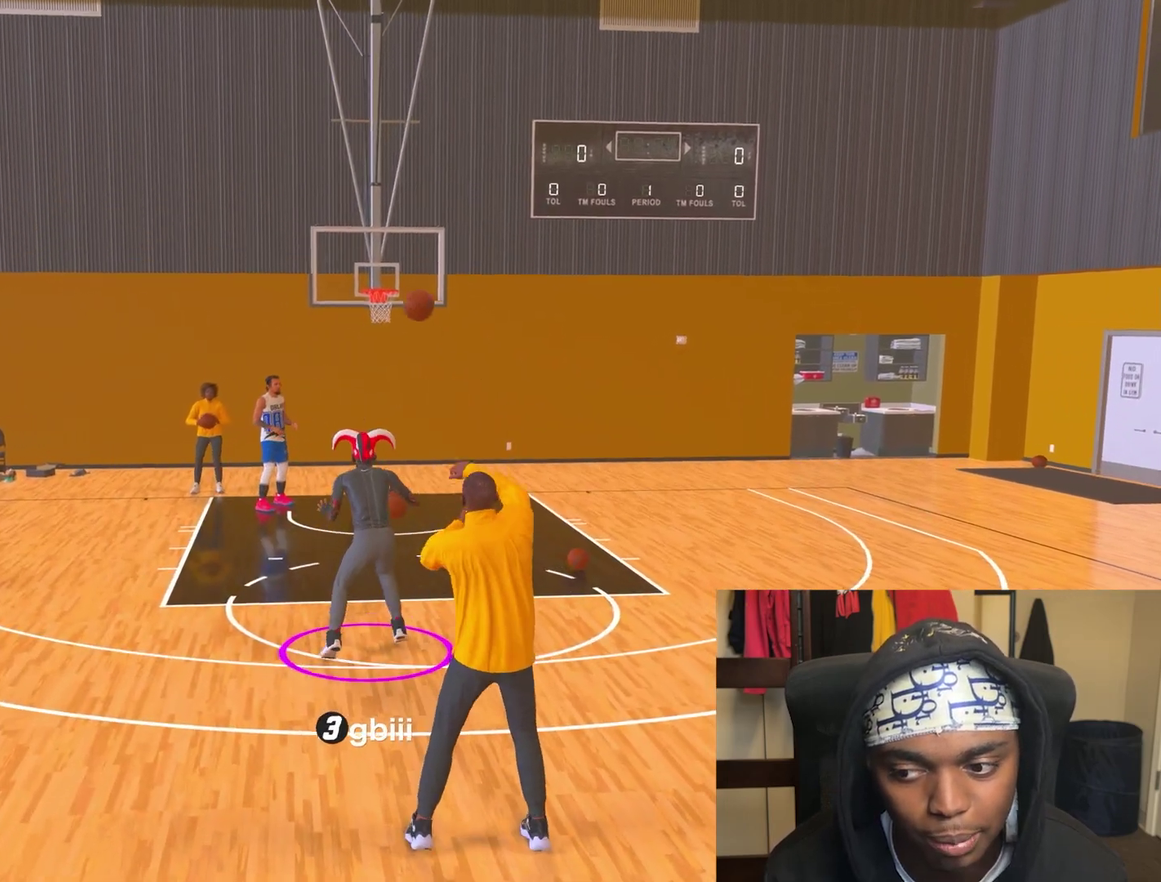
{"dt_ms": 800, "buttons": ["R2"], "left_stick": "down", "right_stick": "center", "events": [[83, "left_stick", "center"], [250, "right_stick", "left"], [367, "right_stick", "center"], [383, "left_stick", "down"]]}
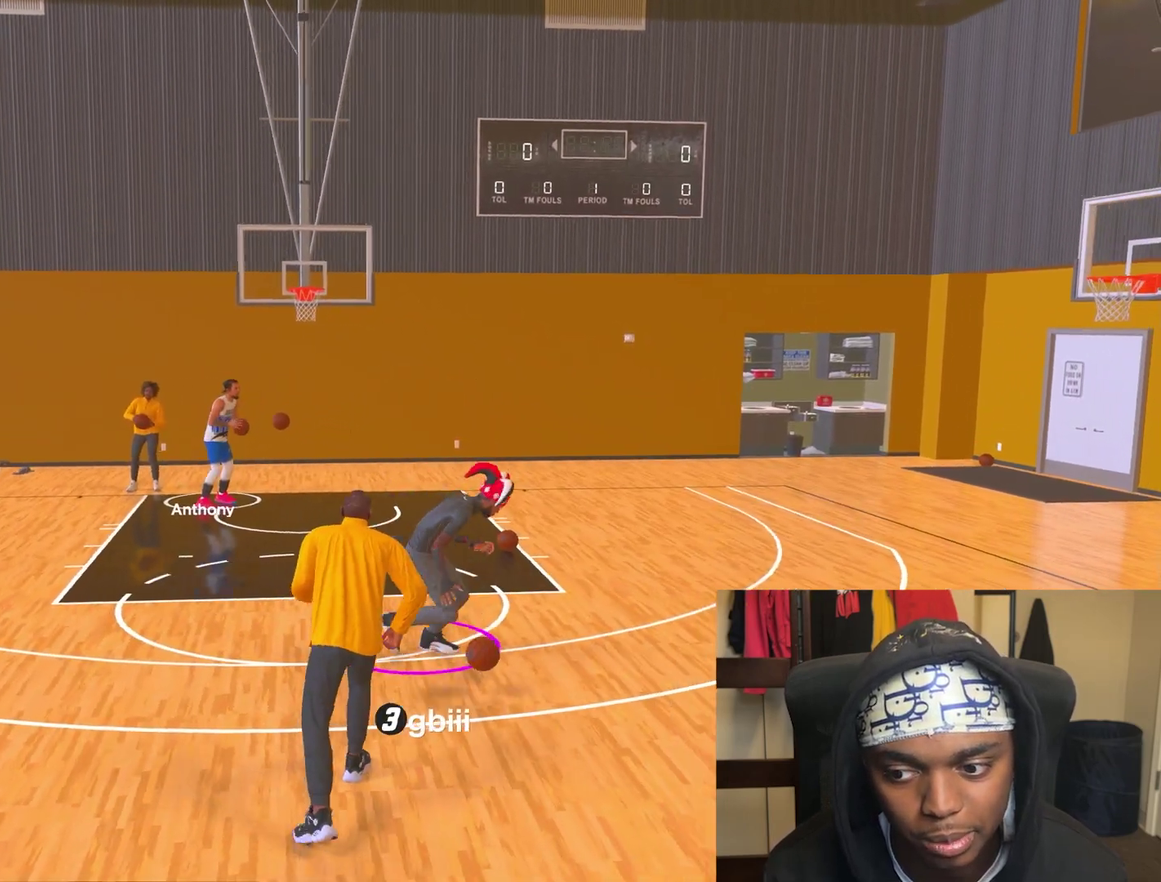
{"dt_ms": 300, "buttons": ["R2"], "left_stick": "center", "right_stick": "center", "events": [[50, "left_stick", "center"]]}
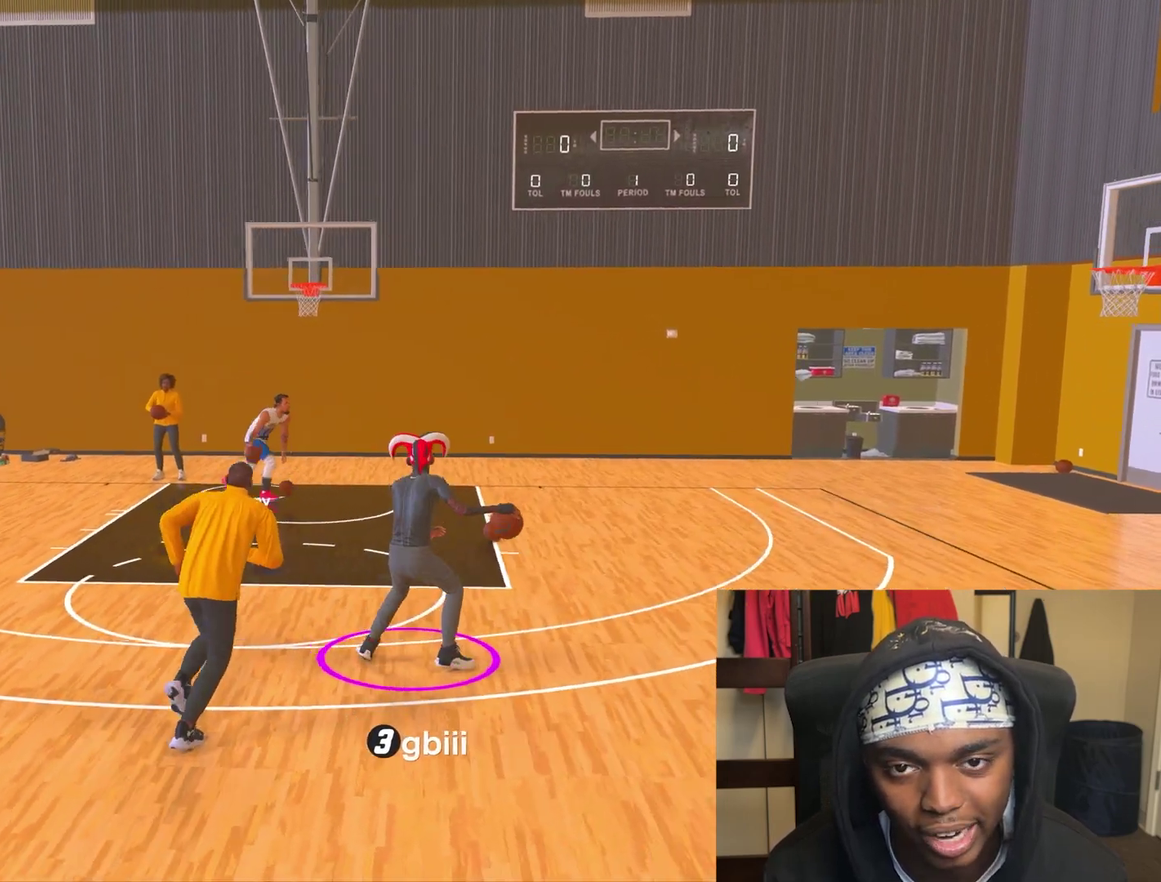
{"dt_ms": 500, "buttons": ["R2"], "left_stick": "center", "right_stick": "center", "events": []}
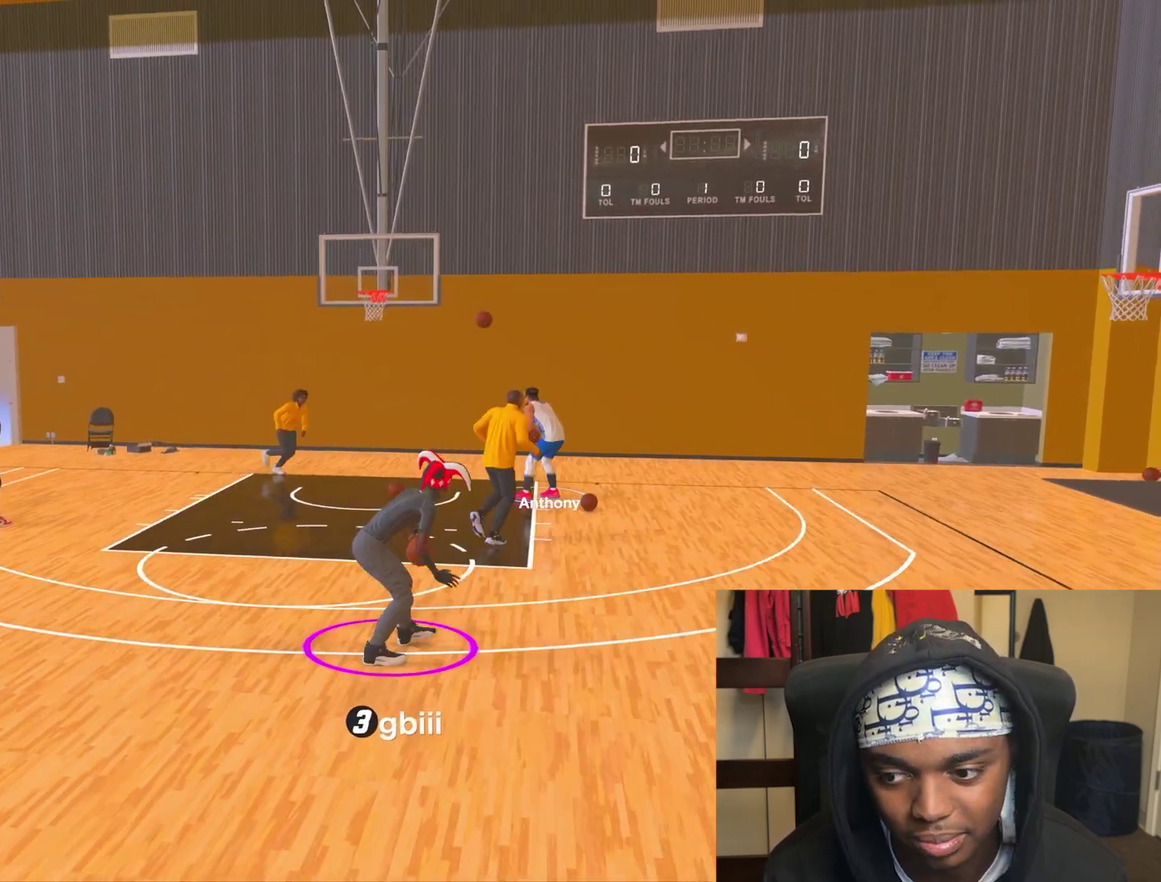
{"dt_ms": 700, "buttons": ["R2"], "left_stick": "down-right", "right_stick": "center", "events": [[433, "right_stick", "up-right"], [500, "right_stick", "center"], [567, "left_stick", "down-right"]]}
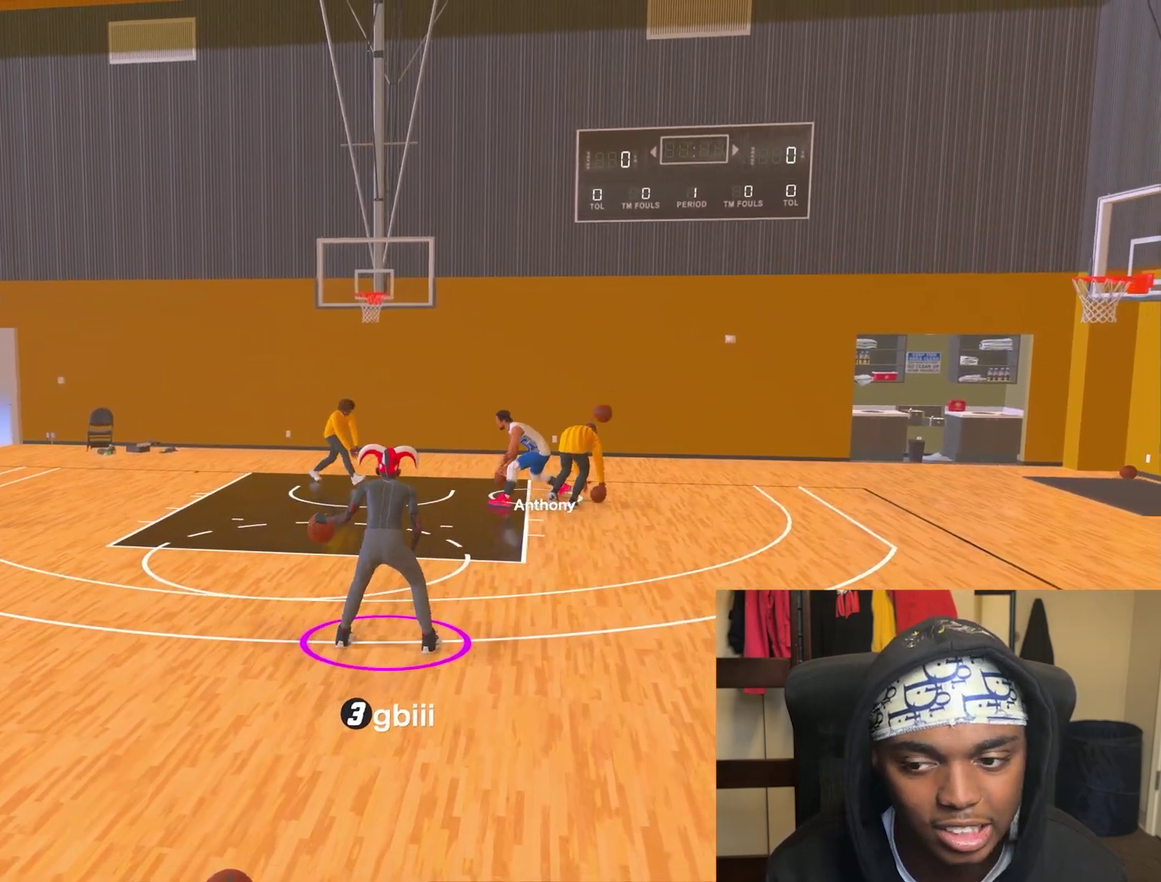
{"dt_ms": 300, "buttons": ["R2"], "left_stick": "down", "right_stick": "center", "events": [[33, "left_stick", "center"], [100, "right_stick", "left"], [167, "right_stick", "center"], [233, "left_stick", "down"]]}
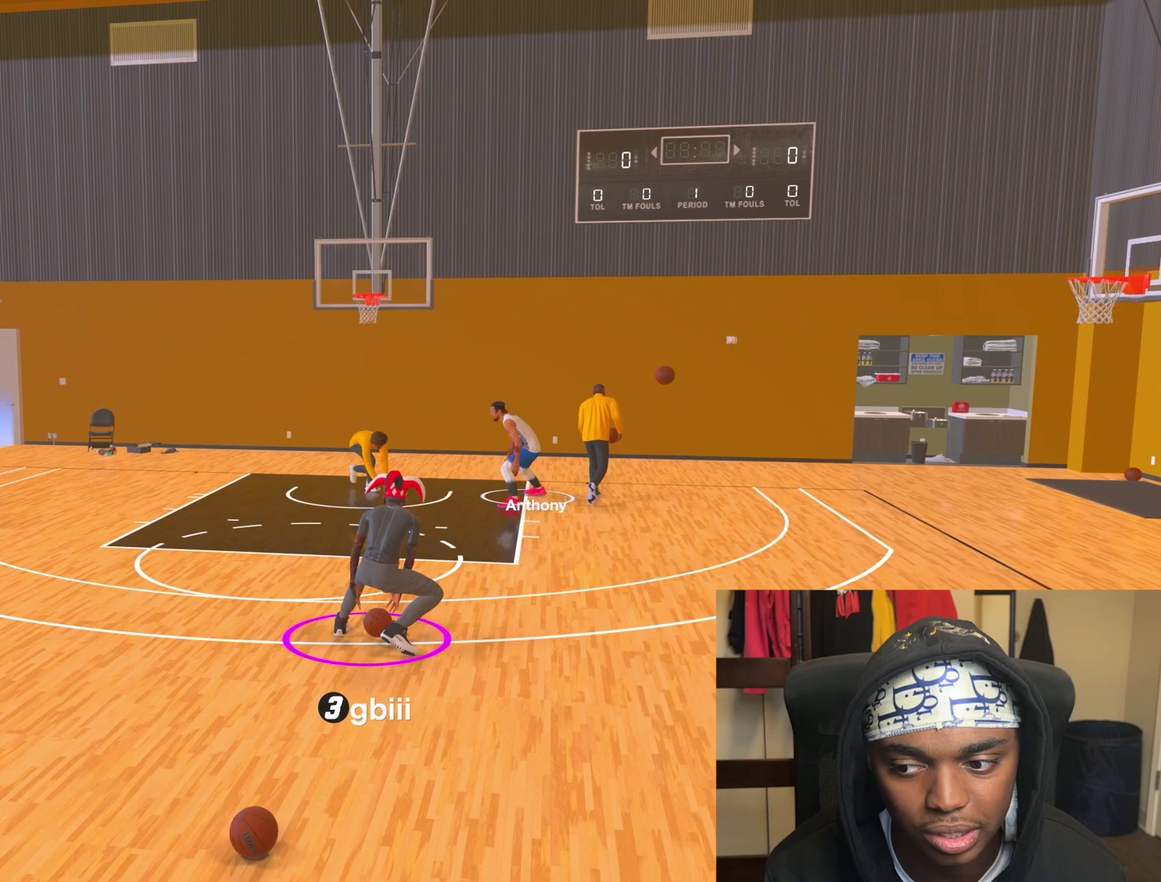
{"dt_ms": 600, "buttons": ["R2"], "left_stick": "center", "right_stick": "up-left", "events": [[167, "left_stick", "center"], [183, "right_stick", "up-right"], [300, "right_stick", "center"], [350, "left_stick", "down-right"], [517, "left_stick", "center"], [583, "right_stick", "up-left"]]}